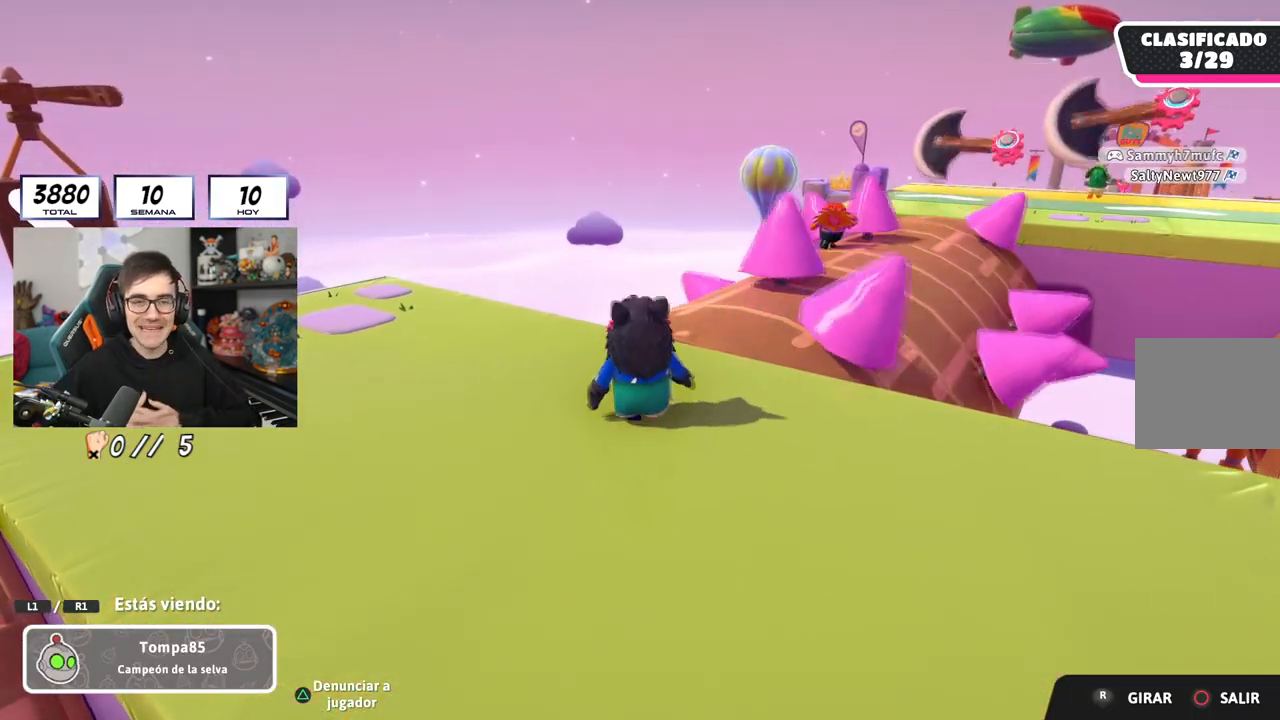
Gameplay with a controller (PlayStation layout); each line is a JSON object with the inputs held at the frame after it. "events" lists button and stick changes between this image and that frame as [ms after this image, input, new state], when the widget could be followed in between.
{"buttons": [], "left_stick": "up", "right_stick": "center", "events": [[384, "left_stick", "up"]]}
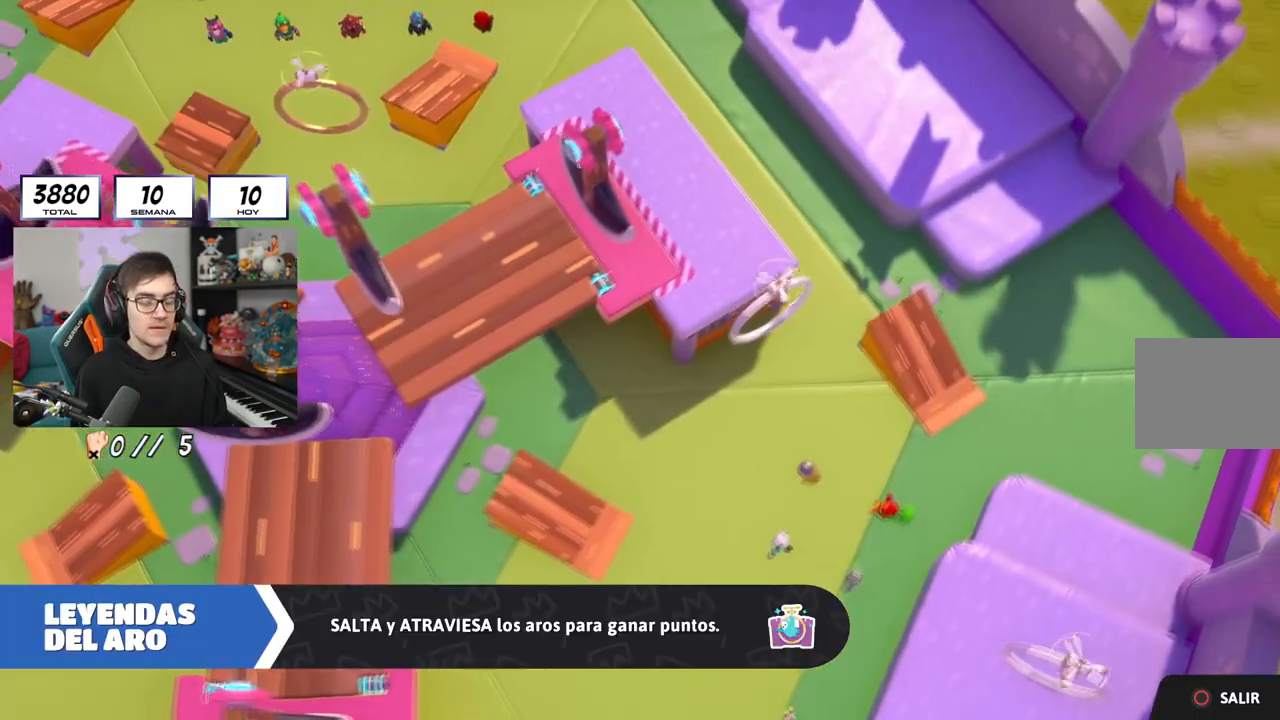
{"buttons": [], "left_stick": "center", "right_stick": "center", "events": [[117, "left_stick", "center"]]}
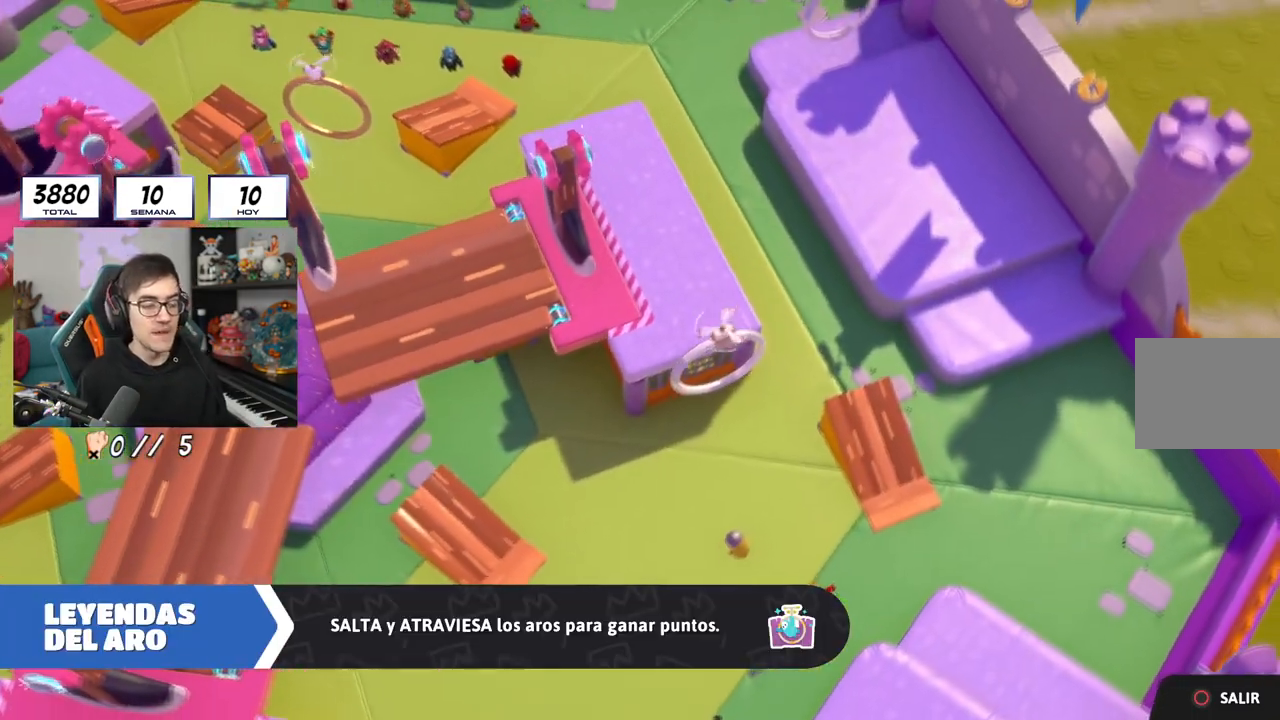
{"buttons": [], "left_stick": "center", "right_stick": "center", "events": []}
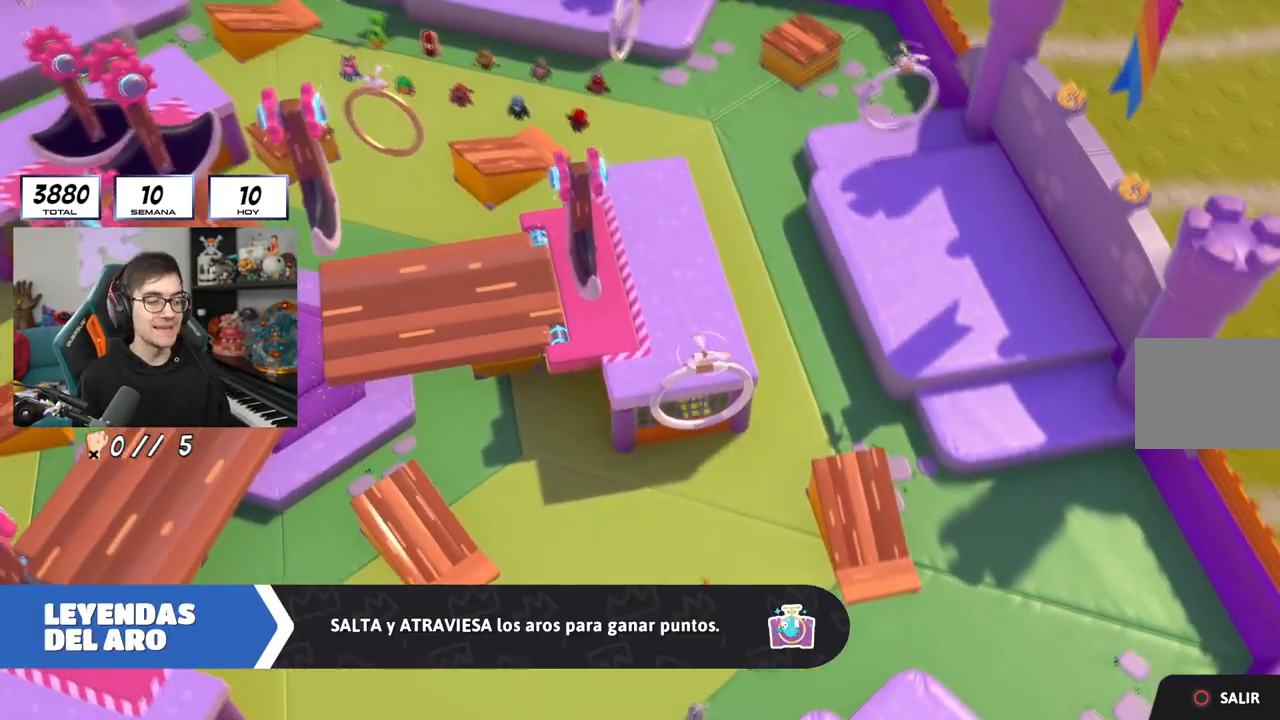
{"buttons": [], "left_stick": "center", "right_stick": "center", "events": []}
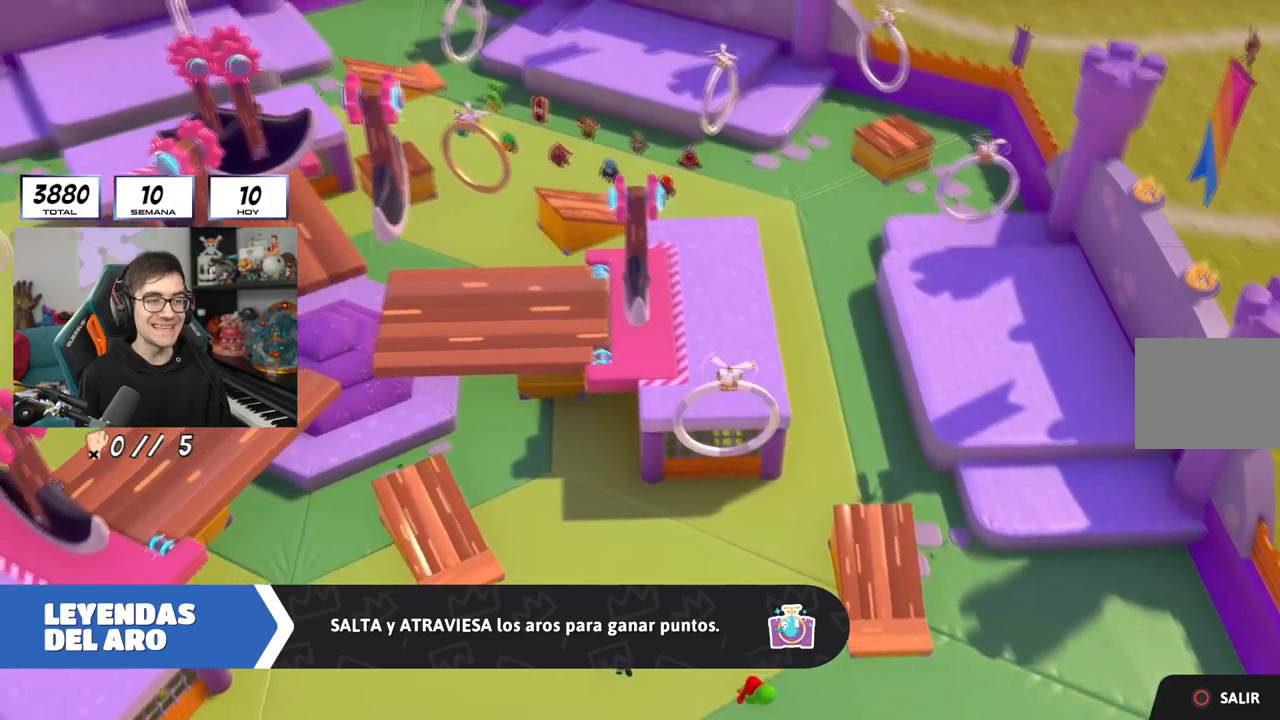
{"buttons": [], "left_stick": "center", "right_stick": "center", "events": []}
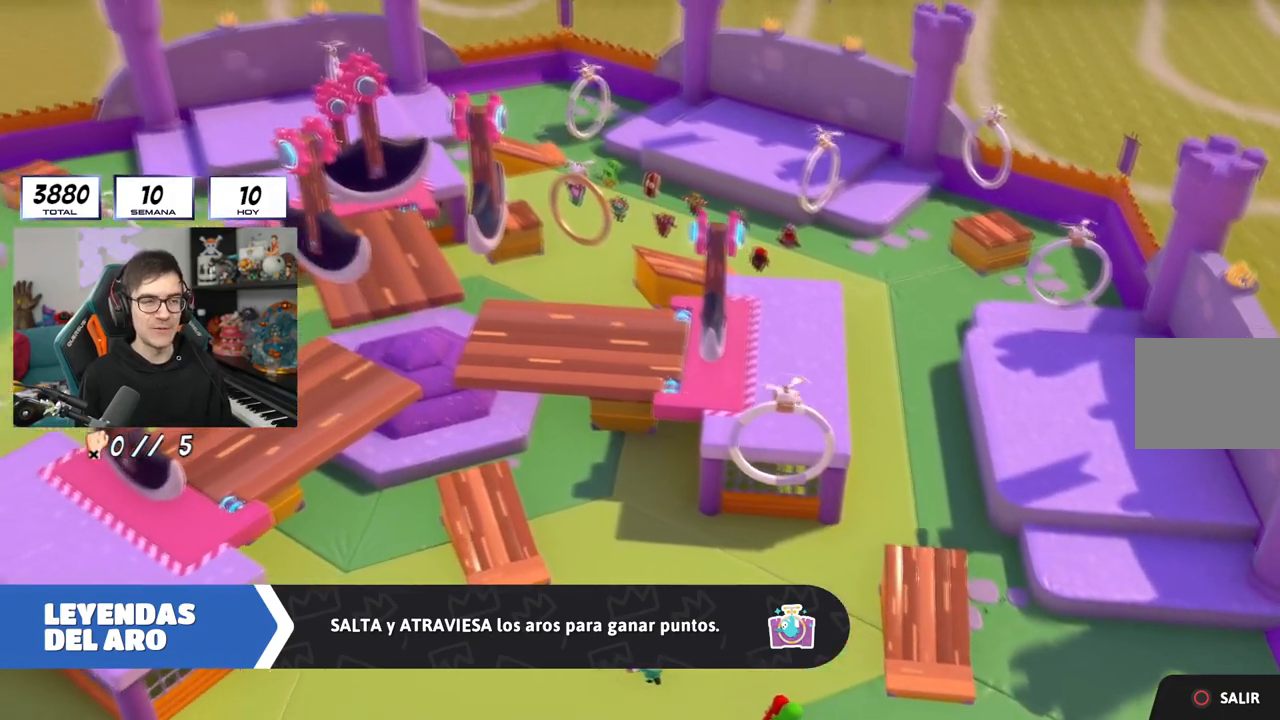
{"buttons": [], "left_stick": "center", "right_stick": "center", "events": []}
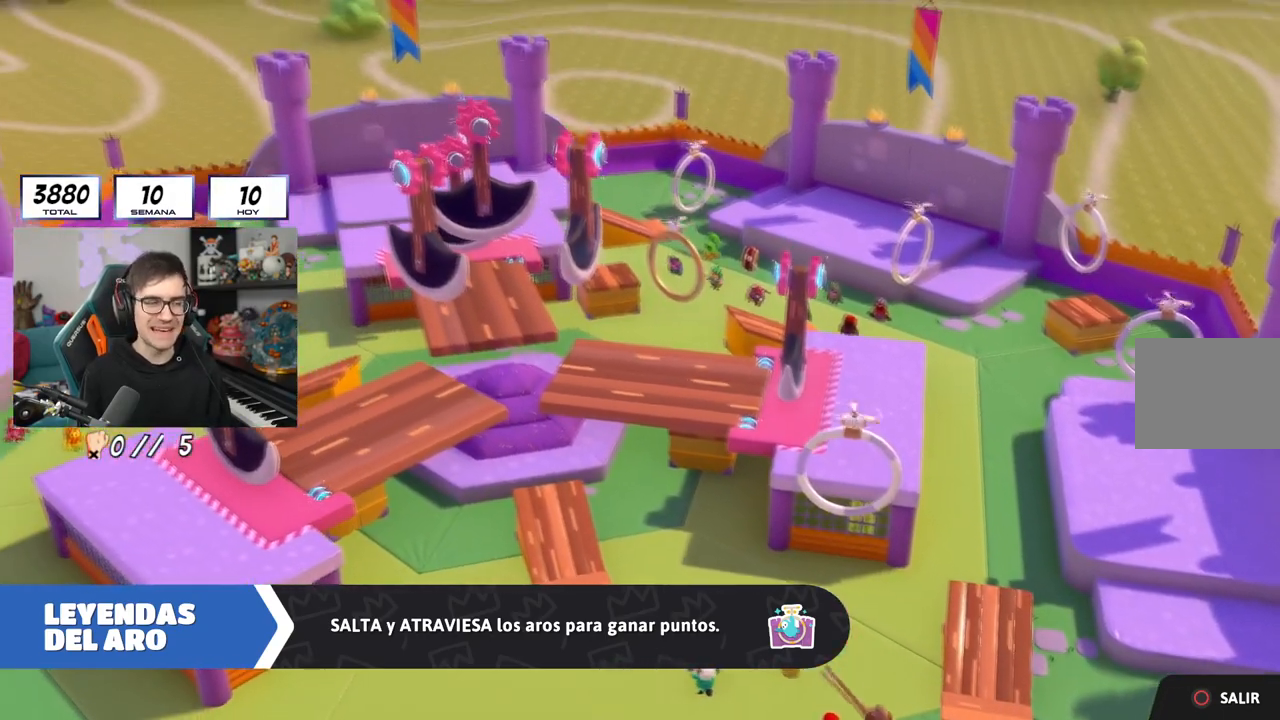
{"buttons": [], "left_stick": "center", "right_stick": "center", "events": []}
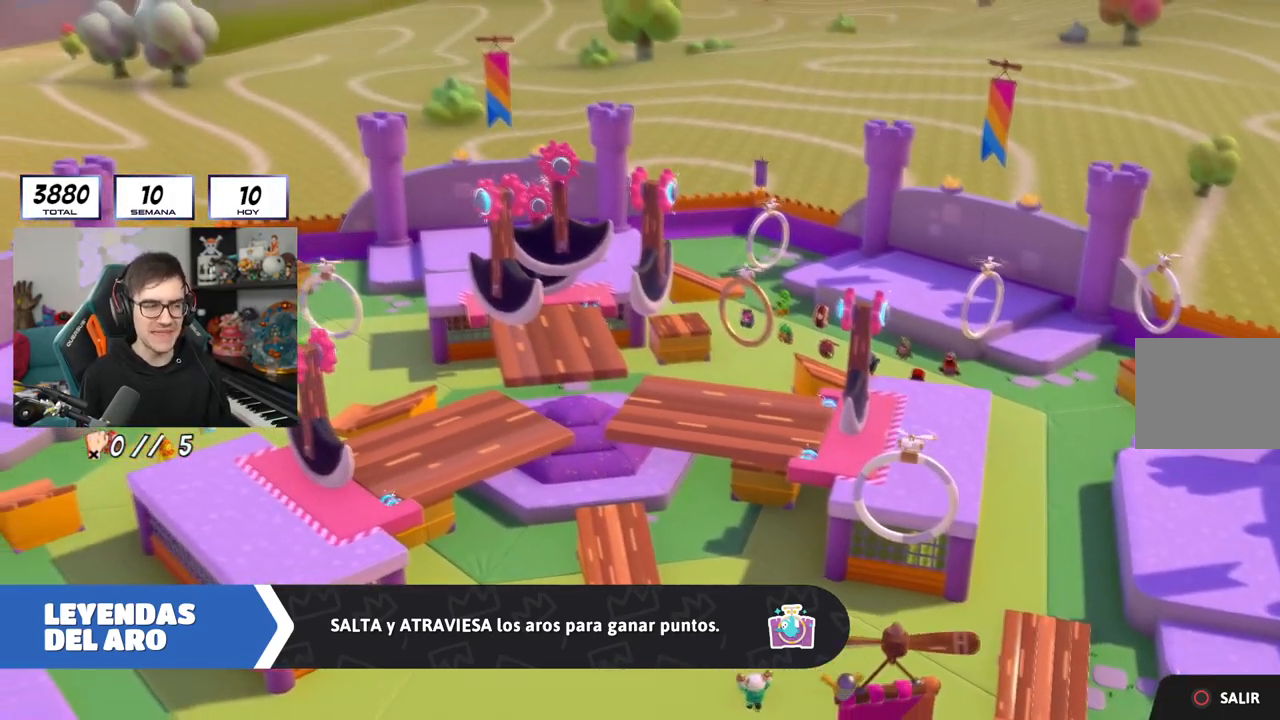
{"buttons": [], "left_stick": "center", "right_stick": "center", "events": []}
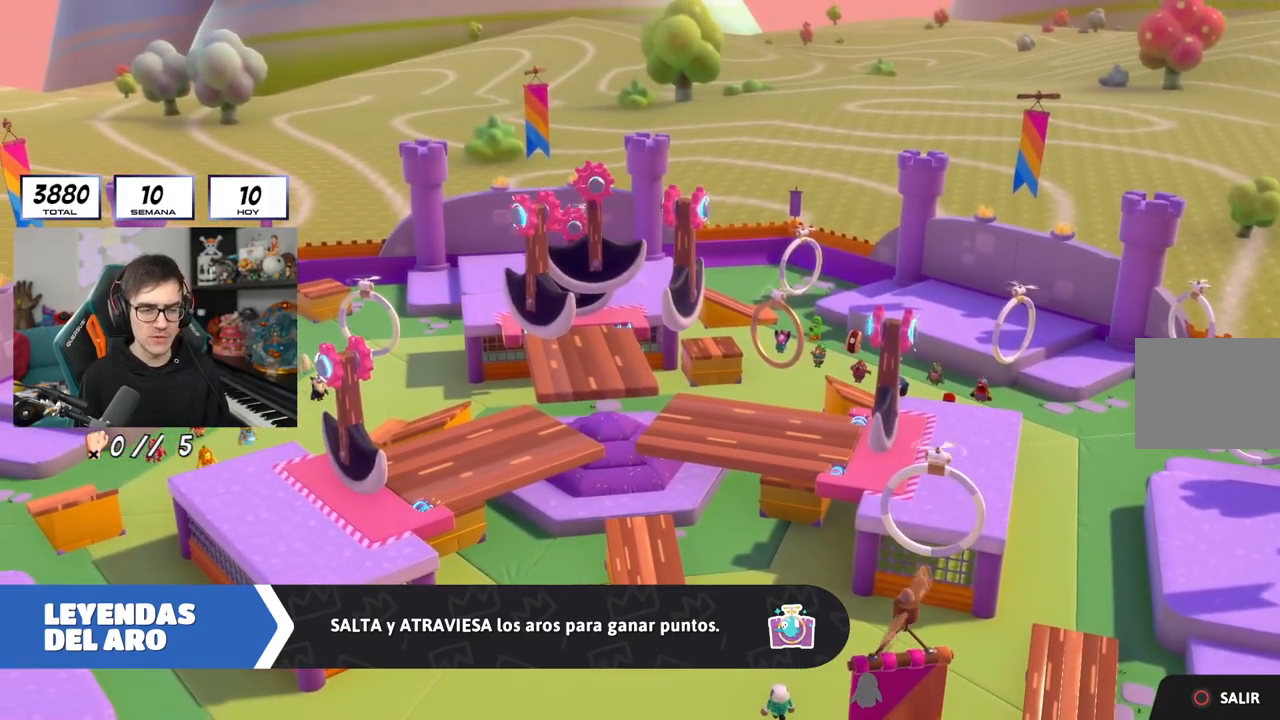
{"buttons": [], "left_stick": "center", "right_stick": "center", "events": []}
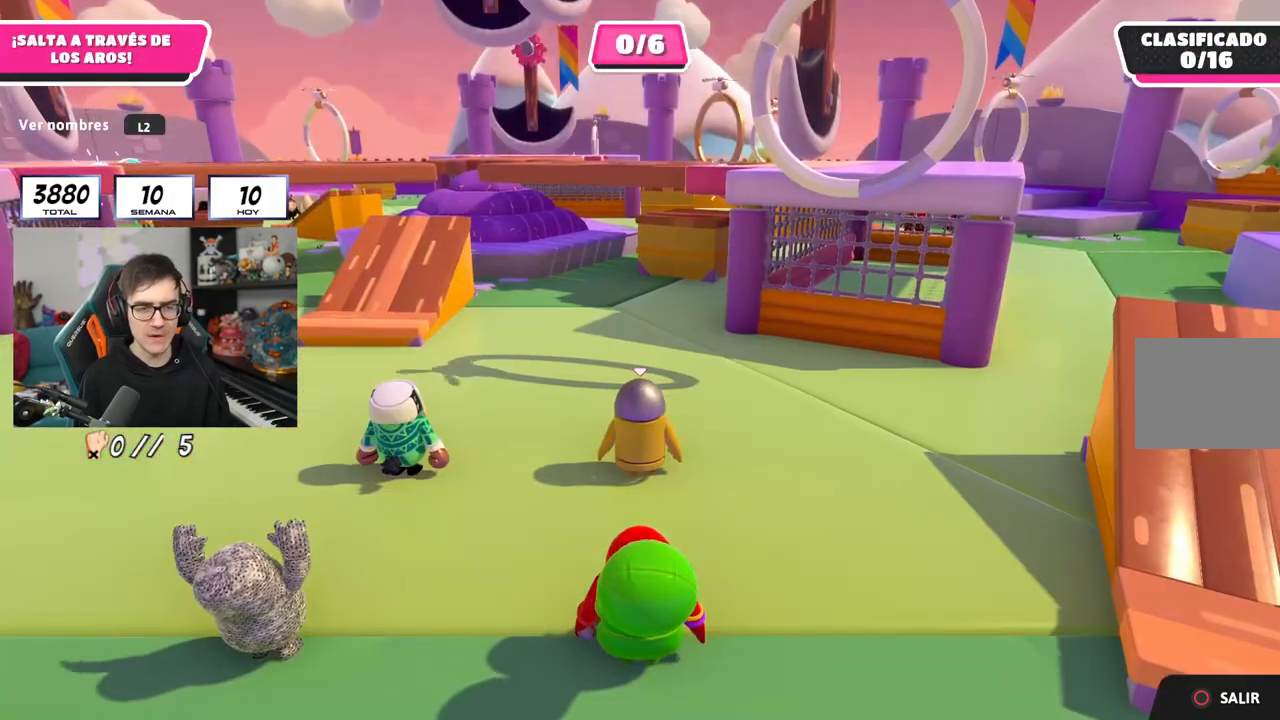
{"buttons": [], "left_stick": "center", "right_stick": "center", "events": [[200, "right_stick", "down-right"], [450, "right_stick", "center"]]}
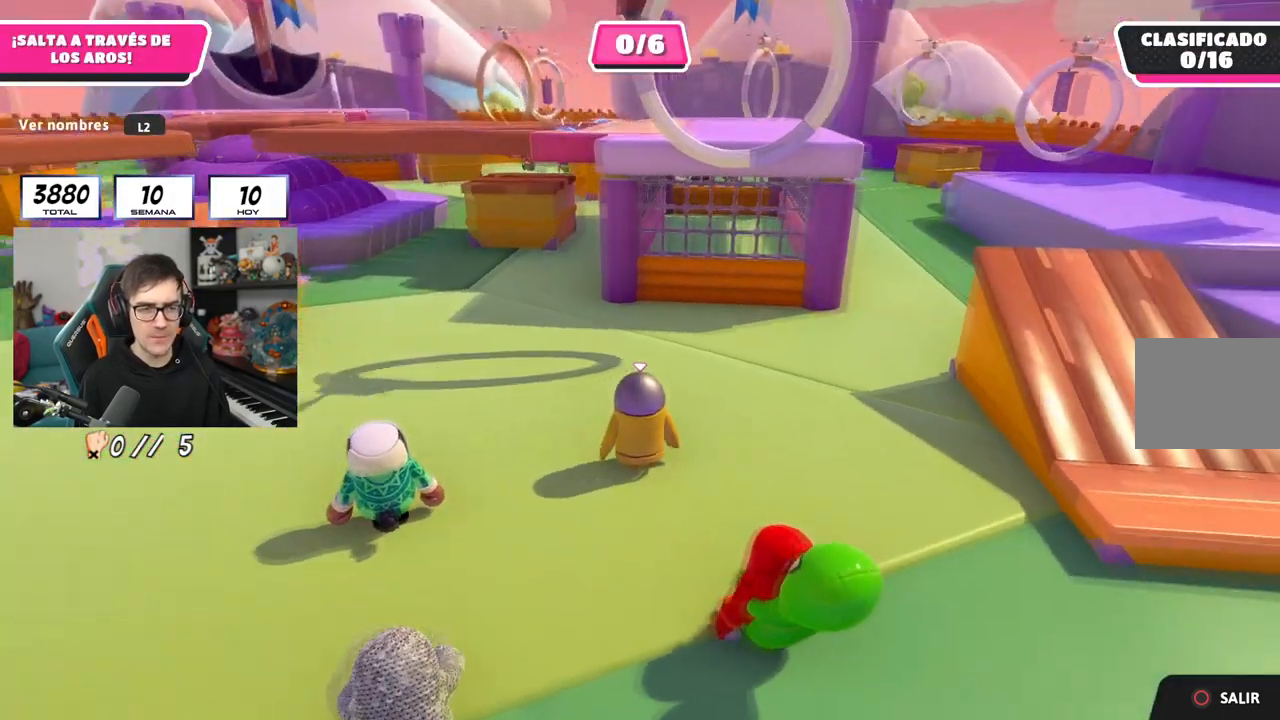
{"buttons": [], "left_stick": "center", "right_stick": "right", "events": [[17, "right_stick", "down-right"], [151, "right_stick", "right"]]}
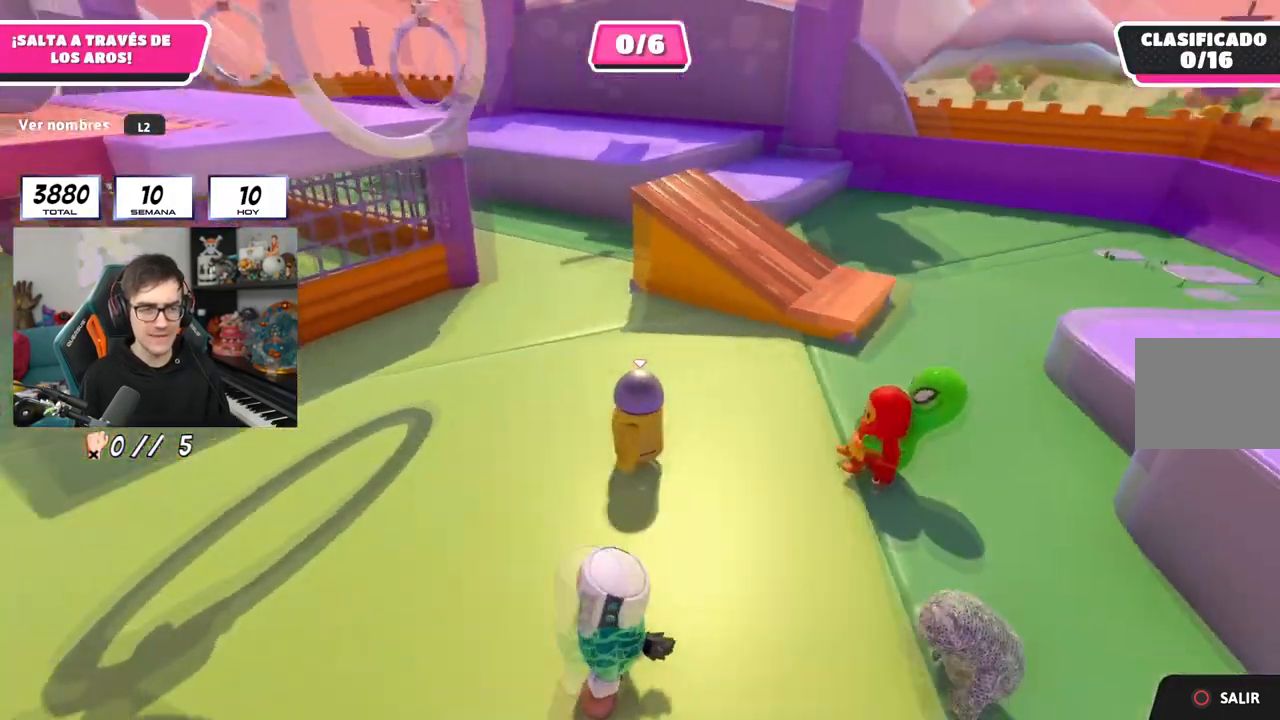
{"buttons": [], "left_stick": "center", "right_stick": "right", "events": []}
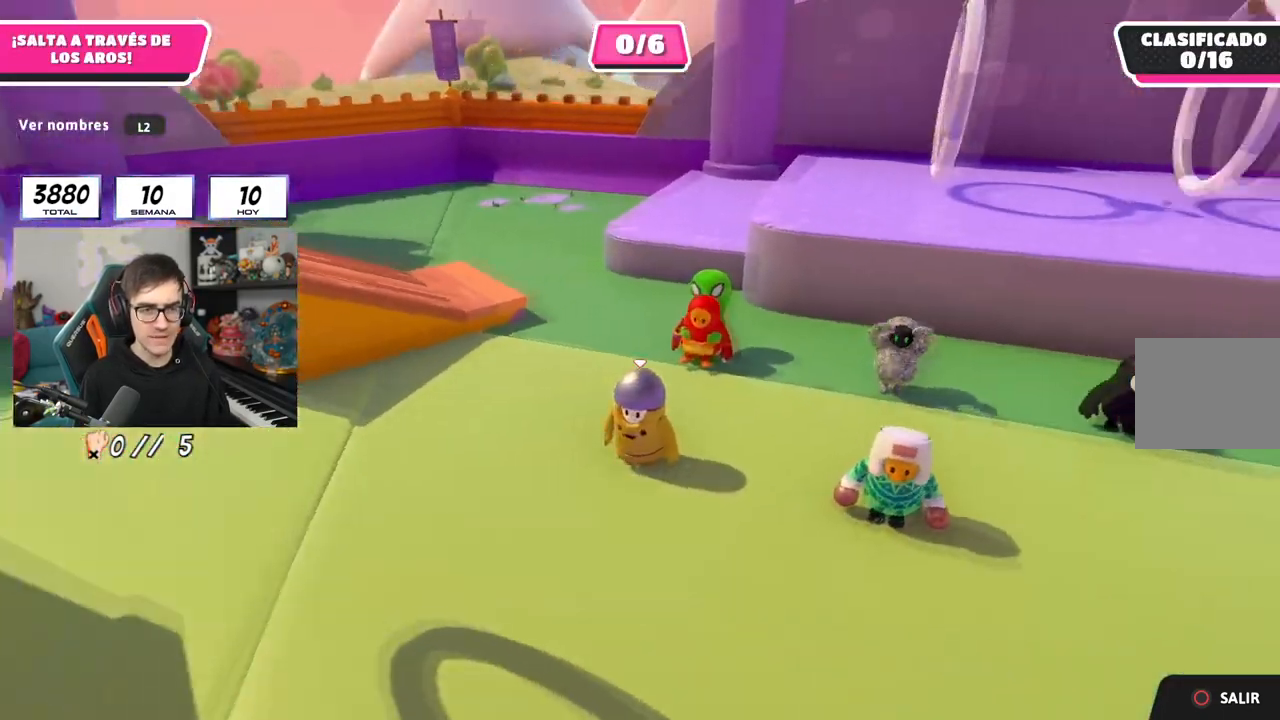
{"buttons": [], "left_stick": "center", "right_stick": "center", "events": [[67, "right_stick", "center"], [301, "right_stick", "up-left"], [418, "right_stick", "center"]]}
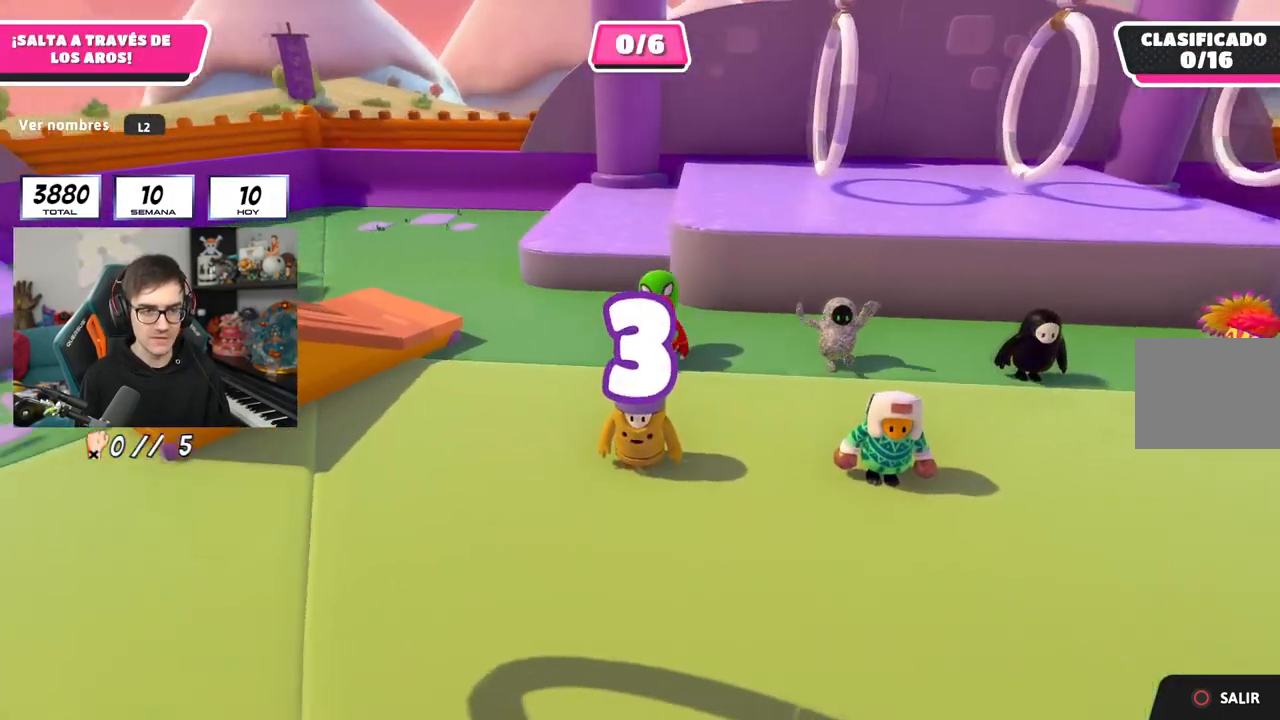
{"buttons": [], "left_stick": "up", "right_stick": "center", "events": [[83, "left_stick", "up"], [150, "right_stick", "right"], [317, "right_stick", "center"]]}
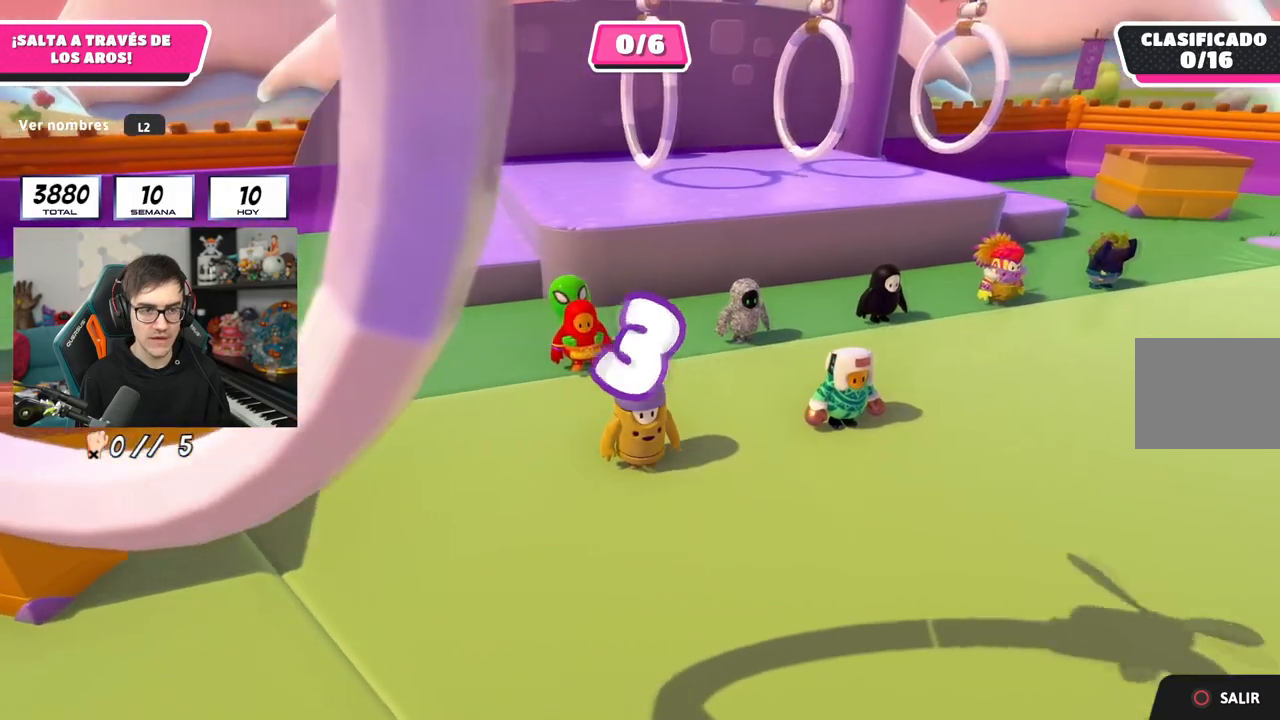
{"buttons": [], "left_stick": "up-left", "right_stick": "center", "events": [[167, "left_stick", "up-left"], [317, "left_stick", "up"], [434, "left_stick", "up-left"]]}
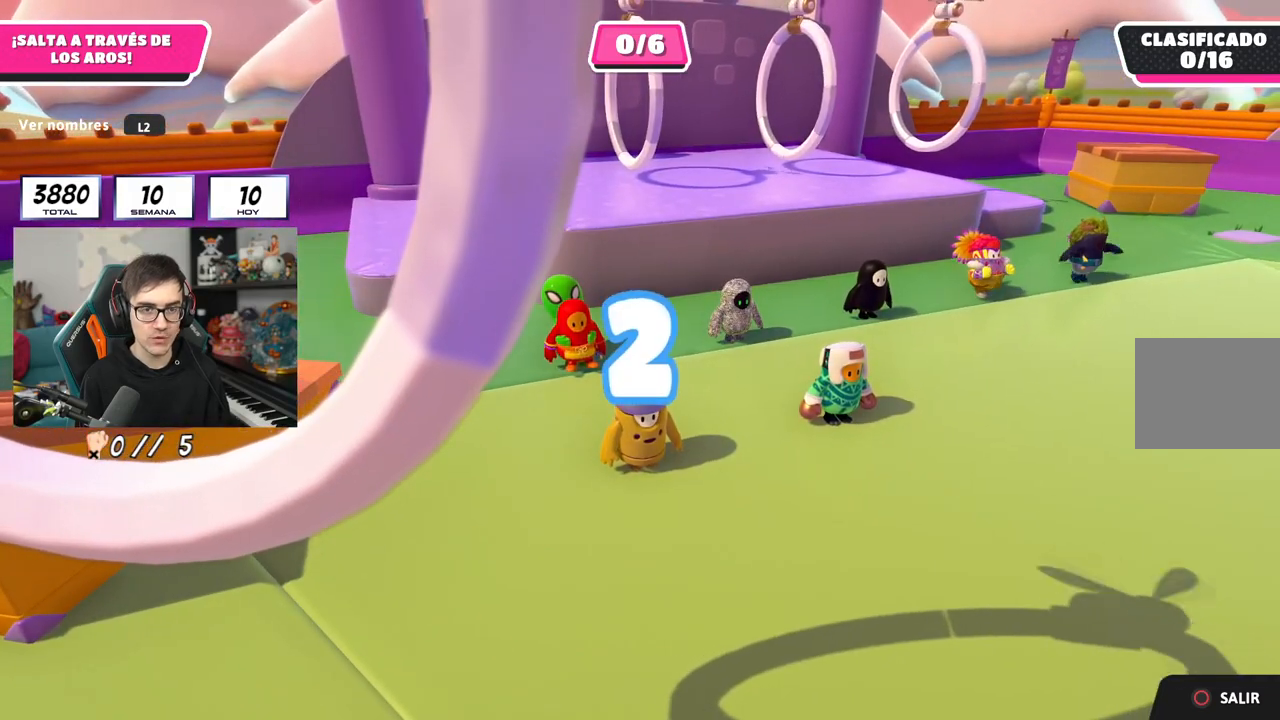
{"buttons": [], "left_stick": "up", "right_stick": "left", "events": [[150, "right_stick", "left"], [284, "left_stick", "up"], [367, "right_stick", "center"], [400, "left_stick", "up-left"], [467, "right_stick", "left"], [500, "left_stick", "up"]]}
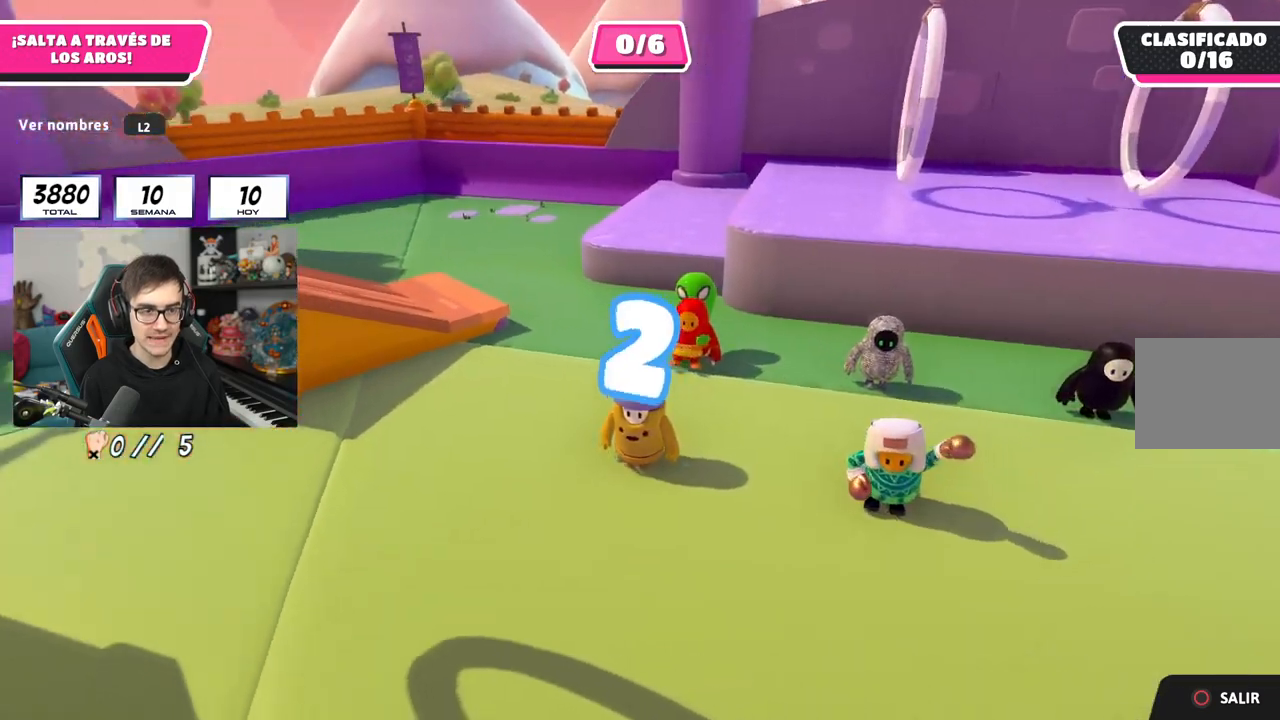
{"buttons": [], "left_stick": "up", "right_stick": "center", "events": [[217, "right_stick", "center"], [317, "right_stick", "left"], [501, "right_stick", "center"]]}
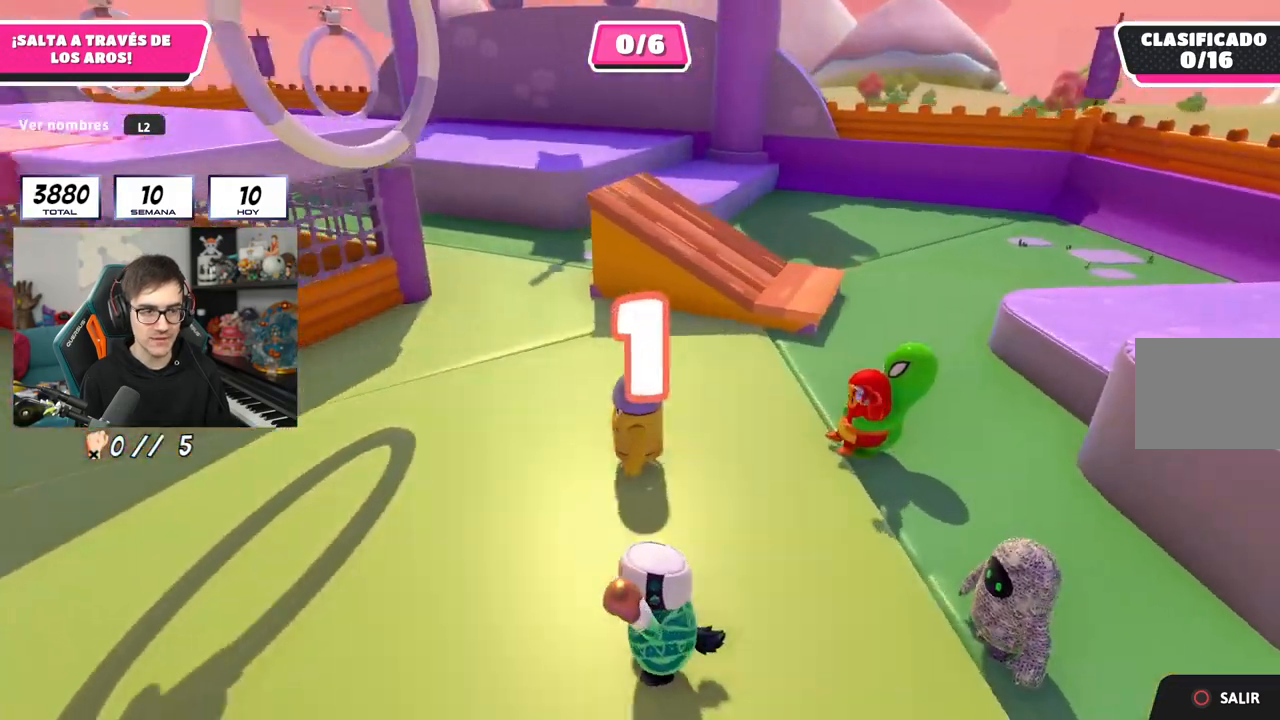
{"buttons": [], "left_stick": "up-right", "right_stick": "center", "events": [[284, "left_stick", "up-right"], [384, "left_stick", "up"], [500, "left_stick", "up-right"]]}
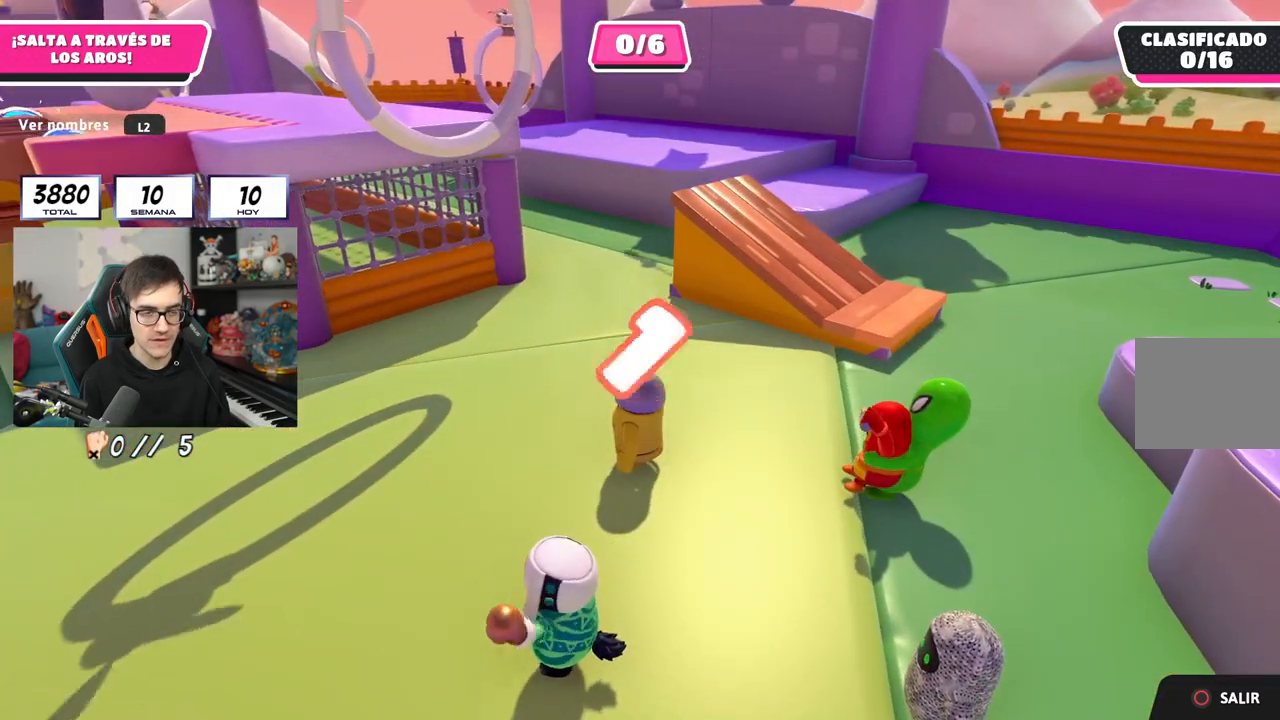
{"buttons": [], "left_stick": "up-right", "right_stick": "center", "events": []}
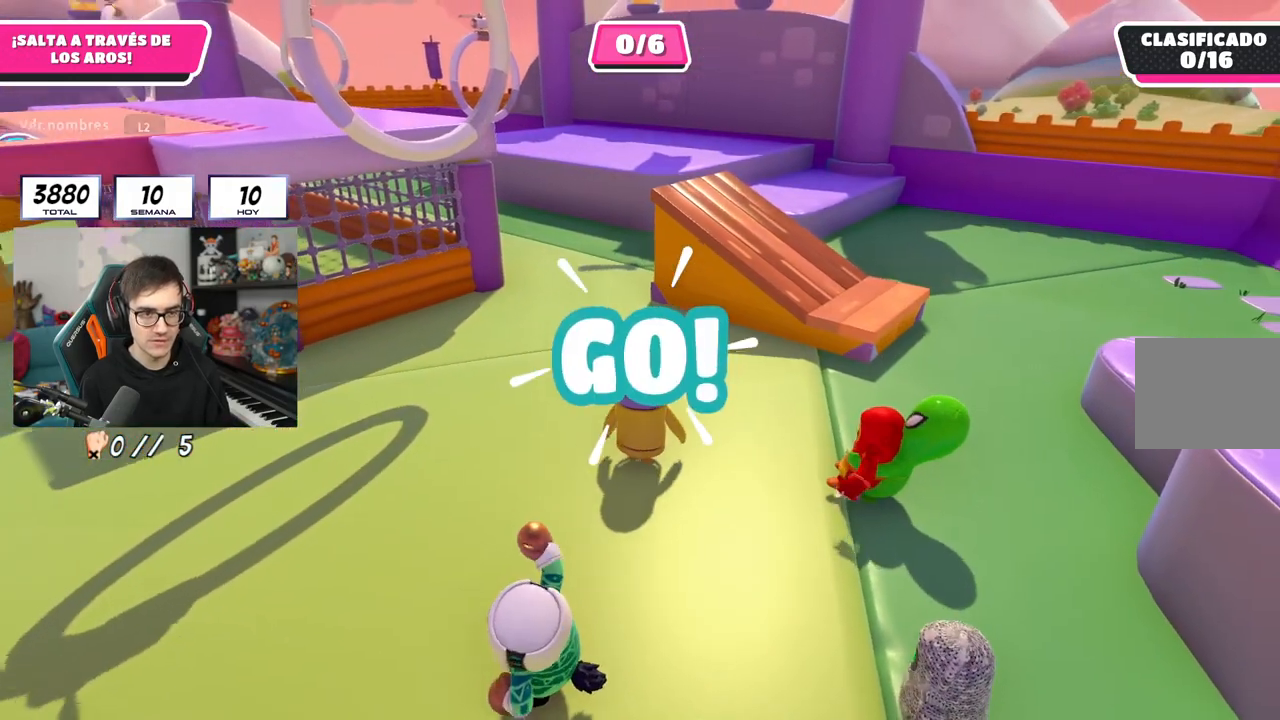
{"buttons": ["CROSS"], "left_stick": "up-right", "right_stick": "center", "events": [[501, "CROSS", "down"]]}
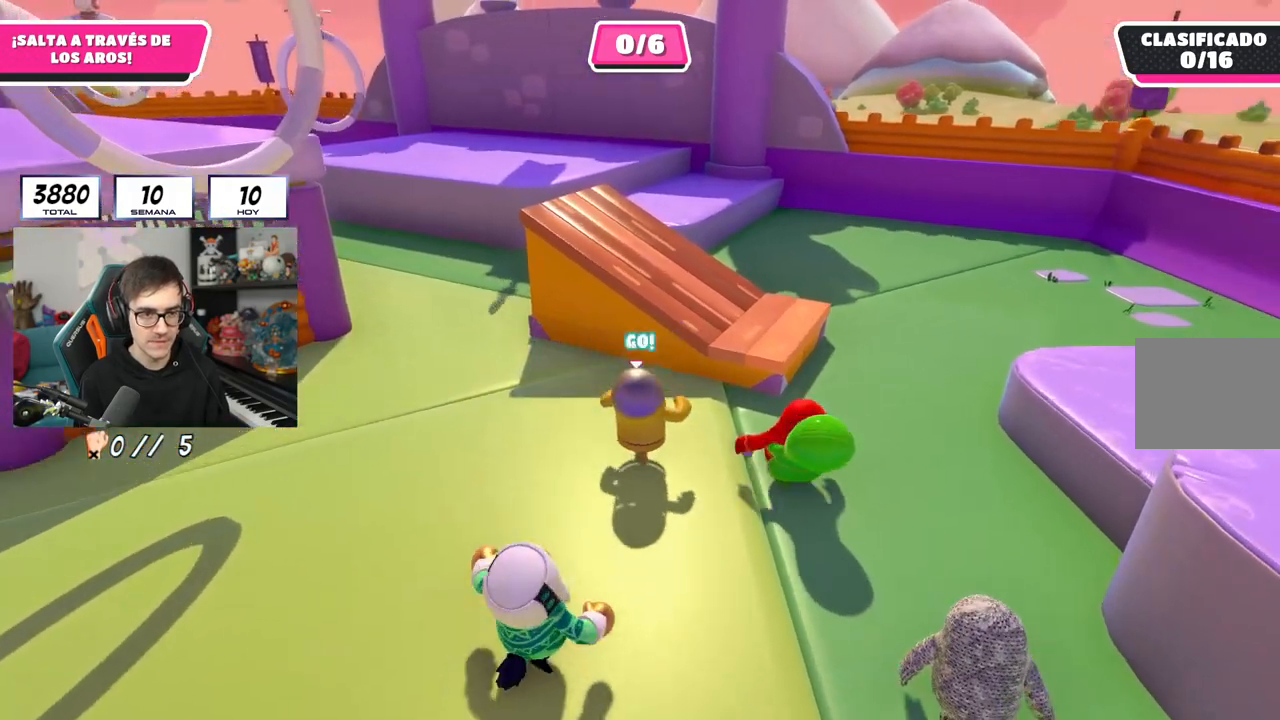
{"buttons": [], "left_stick": "up-left", "right_stick": "left", "events": [[67, "left_stick", "up"], [117, "CROSS", "up"], [250, "right_stick", "left"], [467, "left_stick", "up-left"]]}
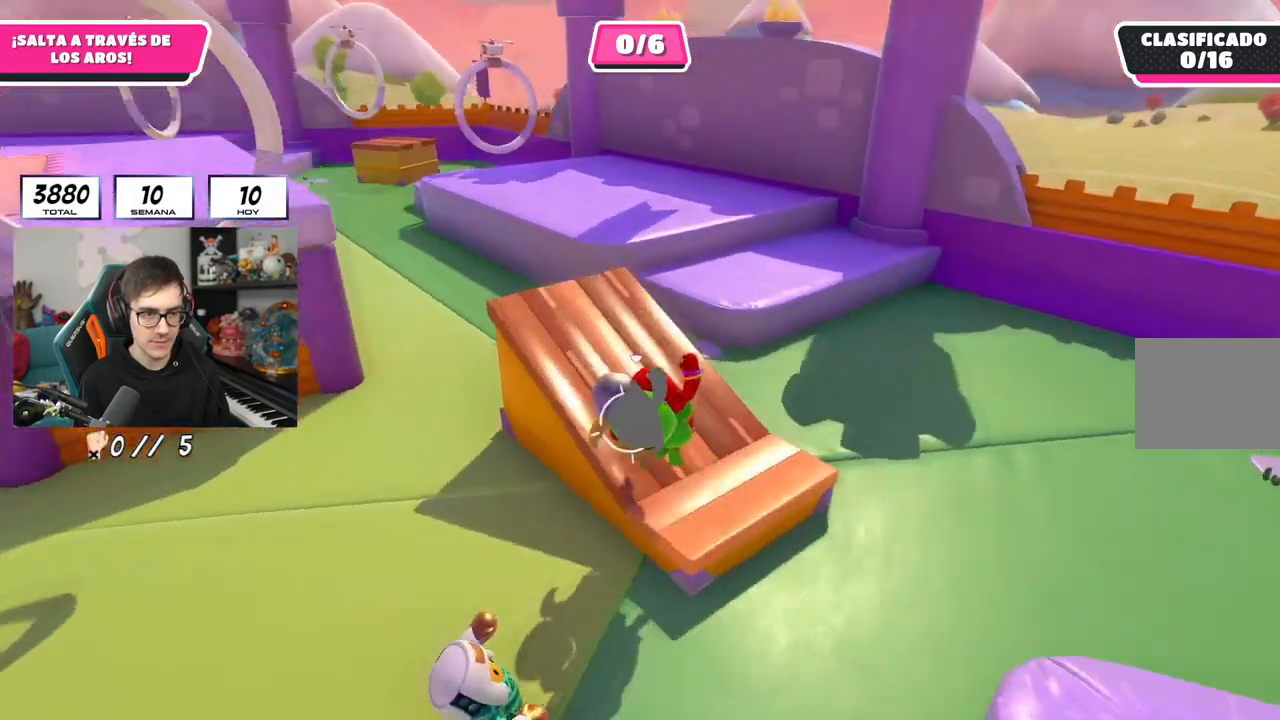
{"buttons": [], "left_stick": "up", "right_stick": "center", "events": [[100, "right_stick", "down-left"], [217, "left_stick", "up"], [467, "right_stick", "center"]]}
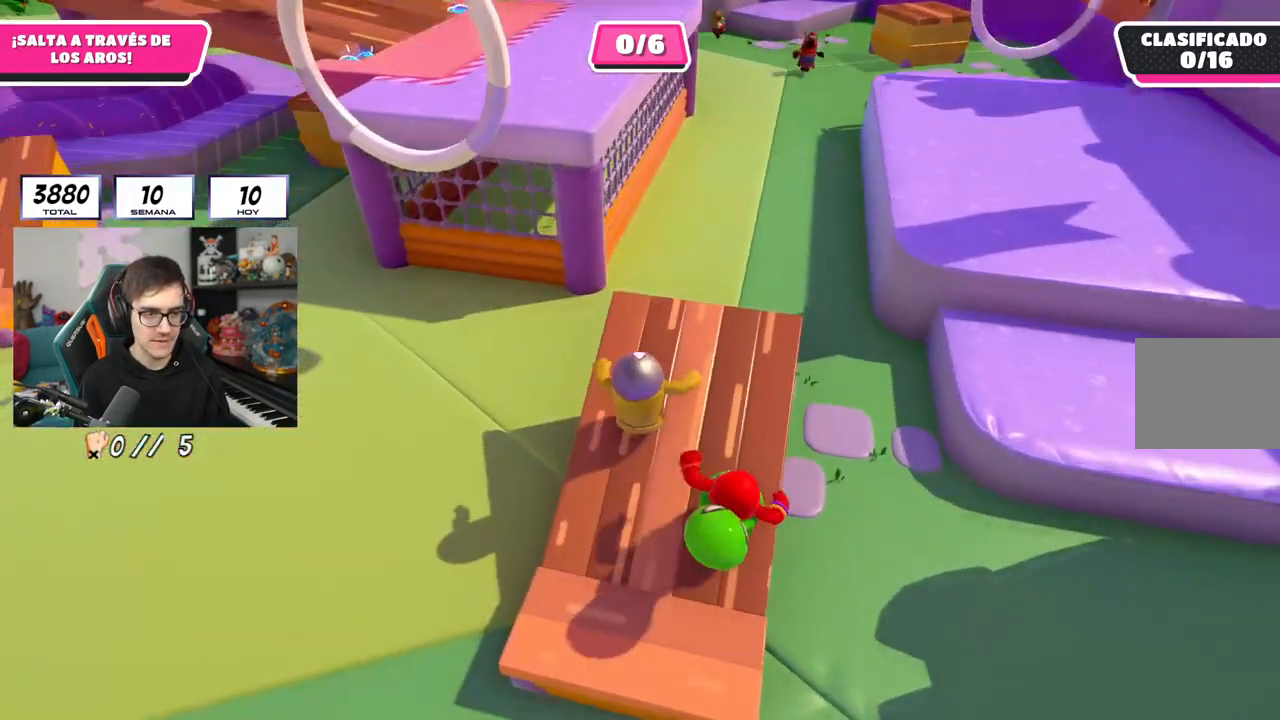
{"buttons": ["CROSS"], "left_stick": "up", "right_stick": "center", "events": [[333, "CROSS", "down"]]}
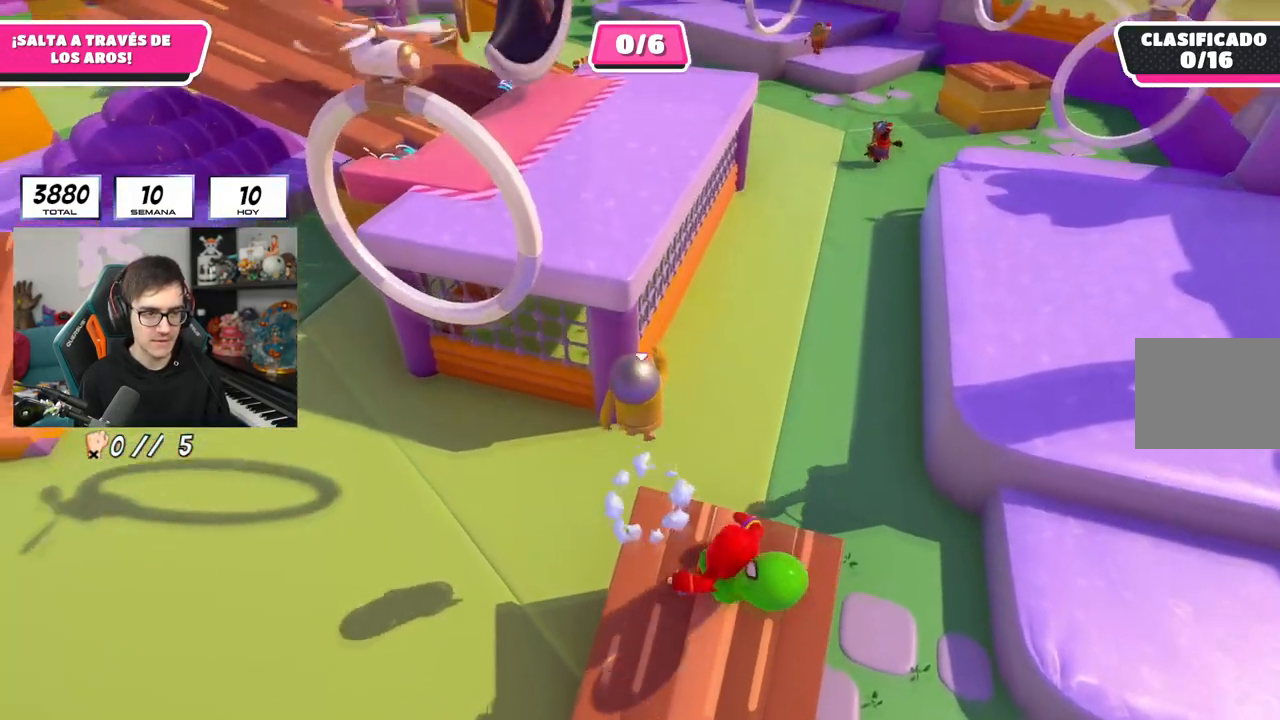
{"buttons": [], "left_stick": "up-left", "right_stick": "left", "events": [[50, "CROSS", "up"], [150, "SQUARE", "down"], [284, "SQUARE", "up"], [284, "left_stick", "up-left"], [351, "right_stick", "left"]]}
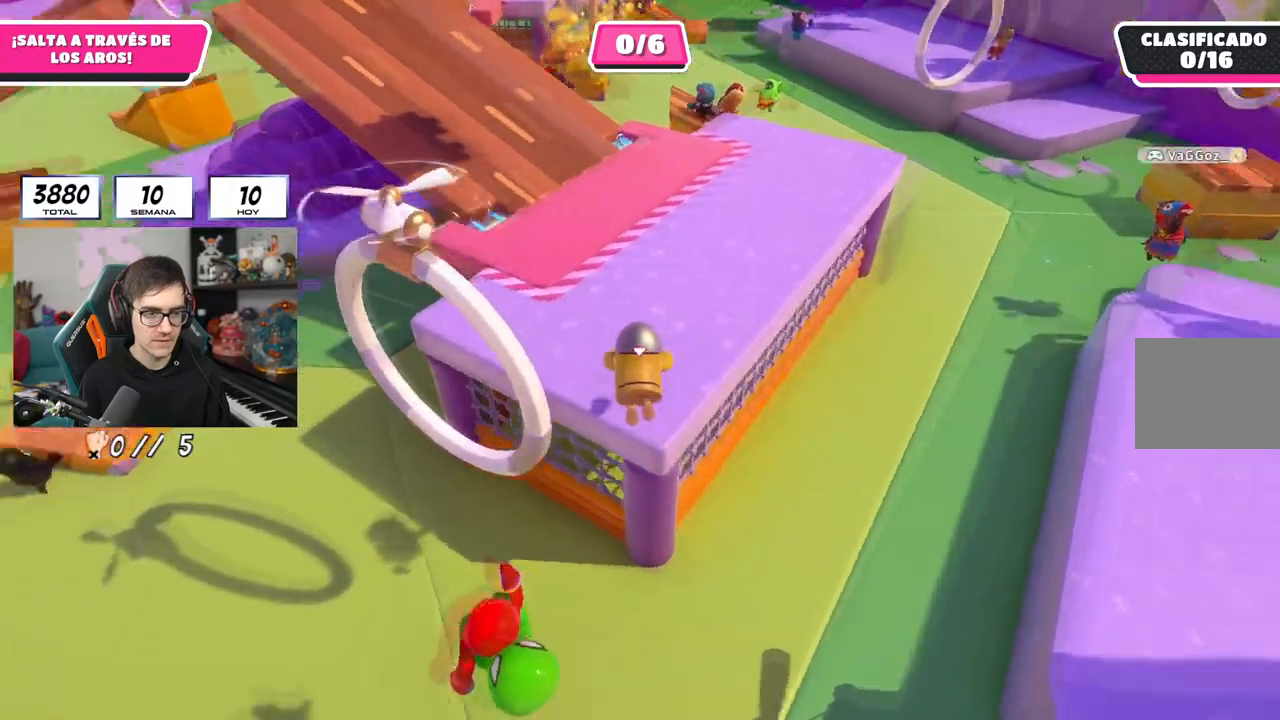
{"buttons": [], "left_stick": "up-right", "right_stick": "center", "events": [[200, "left_stick", "up"], [283, "right_stick", "up-left"], [300, "left_stick", "up-right"], [500, "right_stick", "center"]]}